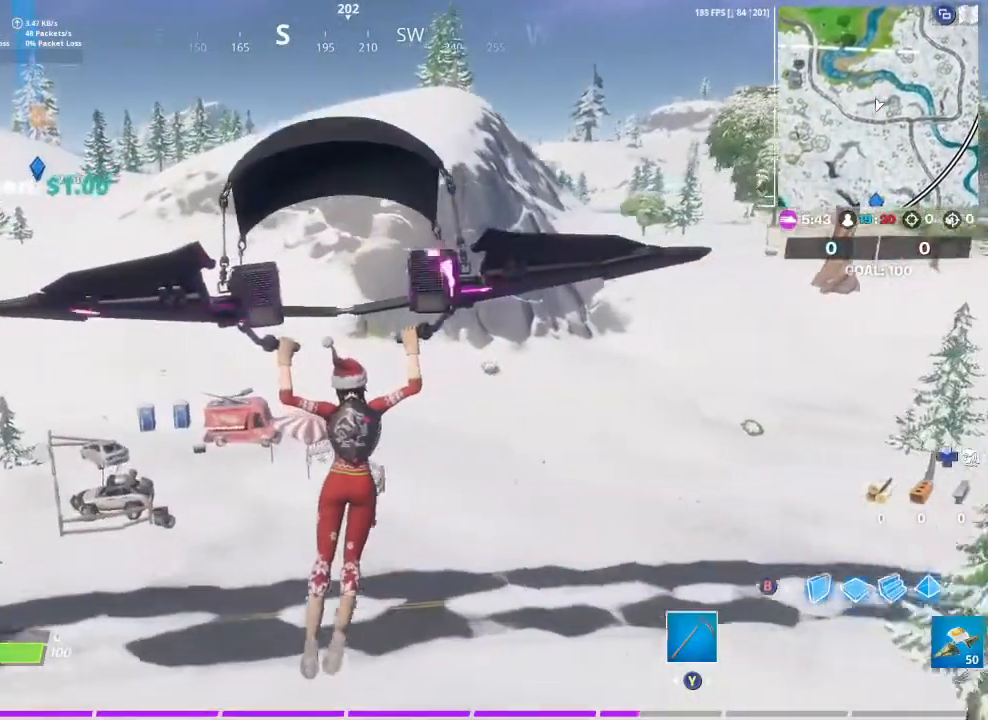
Gameplay with a controller (Xbox layout); each line is a JSON object with the inputs held at the frame after it. "events" lists button and stick changes between this image and that frame as [ms after this image, input, new state], when the widget could be followed in between.
{"buttons": [], "left_stick": "up", "right_stick": "center", "events": []}
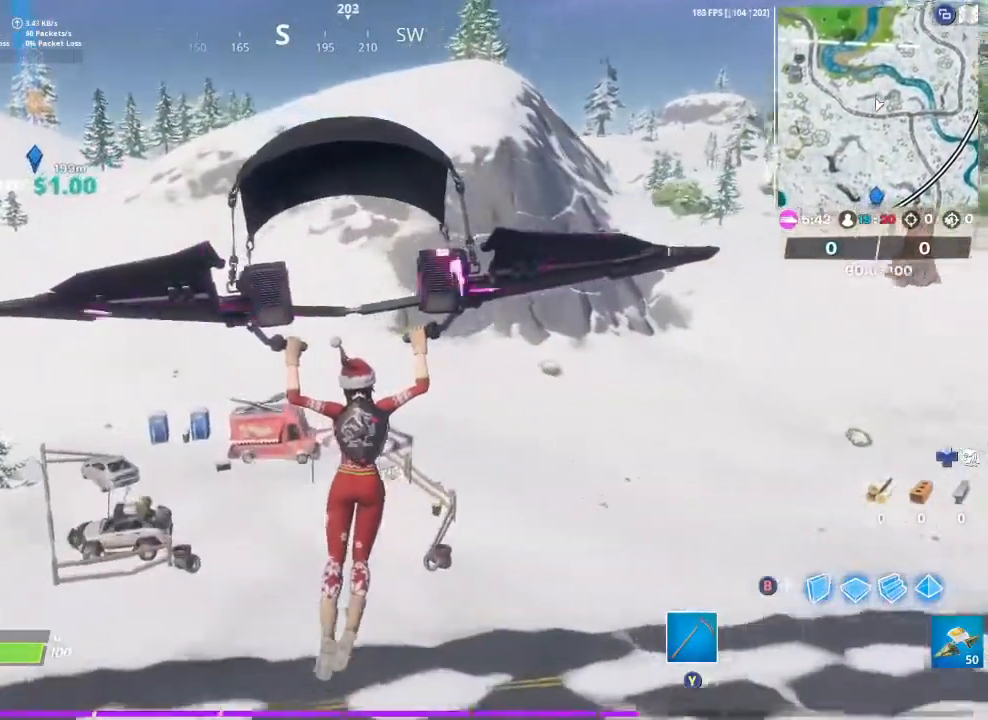
{"buttons": [], "left_stick": "up", "right_stick": "center", "events": [[33, "right_stick", "right"], [167, "right_stick", "center"]]}
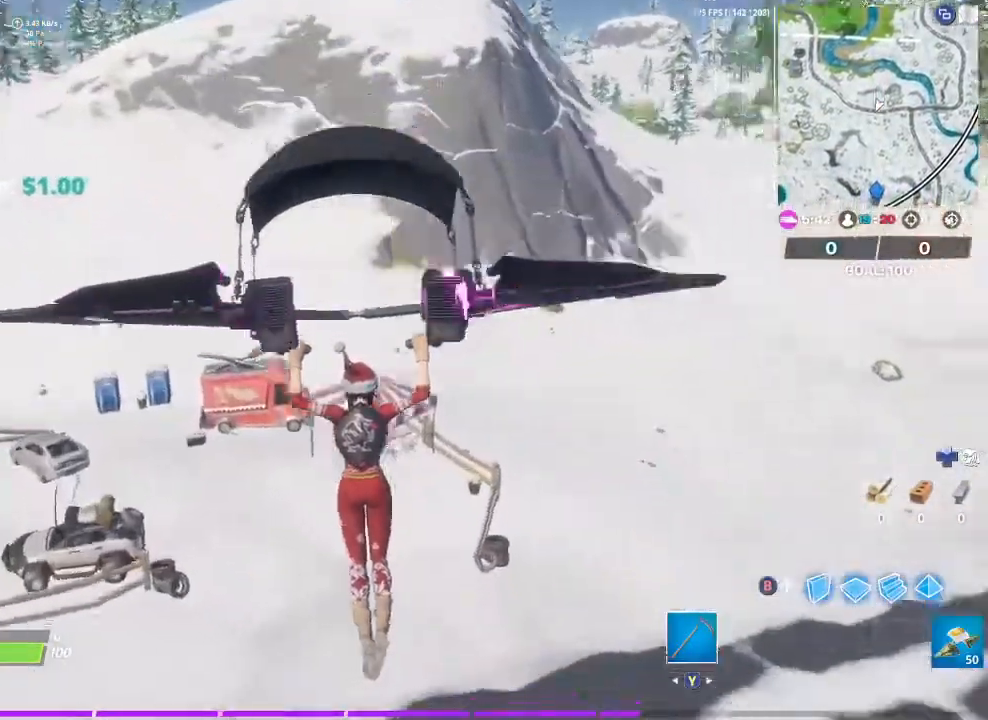
{"buttons": [], "left_stick": "up", "right_stick": "center", "events": []}
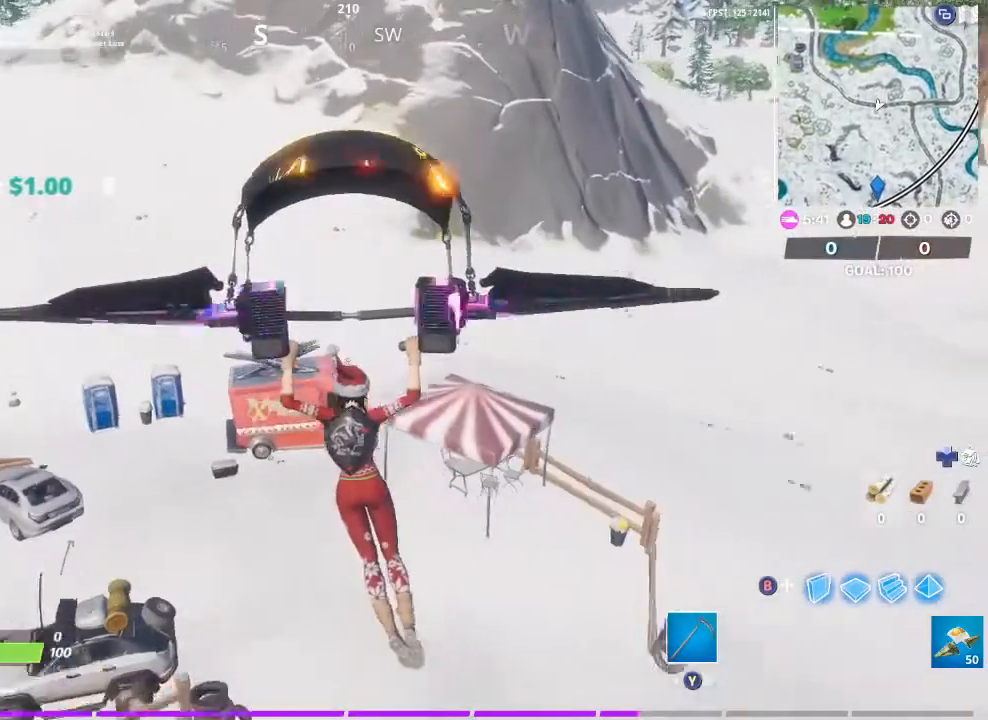
{"buttons": [], "left_stick": "up", "right_stick": "right", "events": [[367, "right_stick", "right"]]}
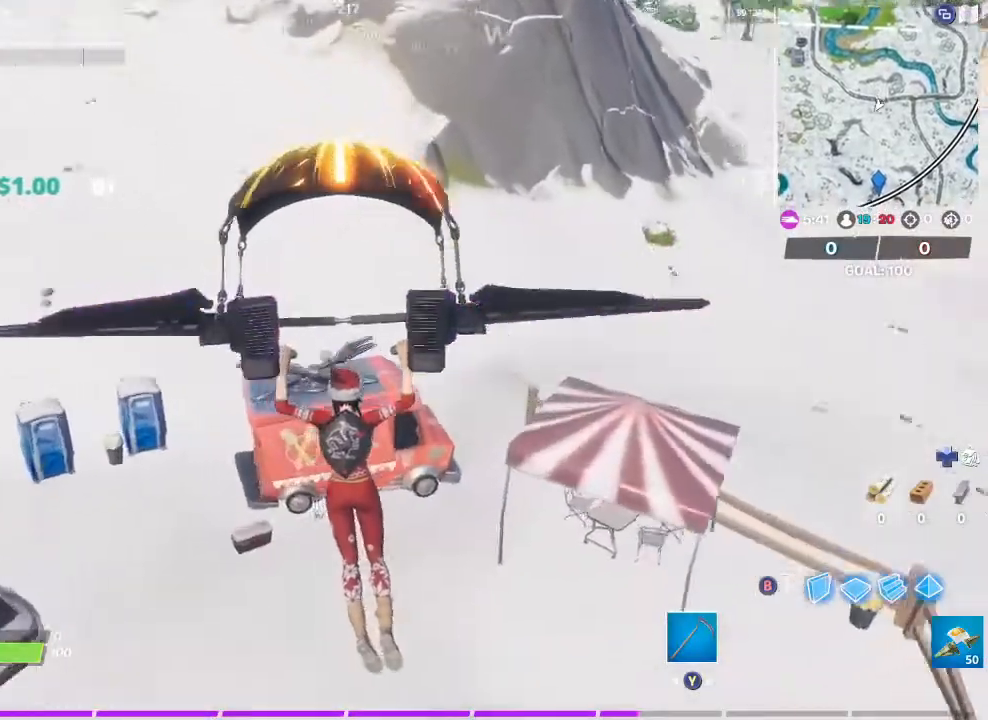
{"buttons": [], "left_stick": "up", "right_stick": "right", "events": []}
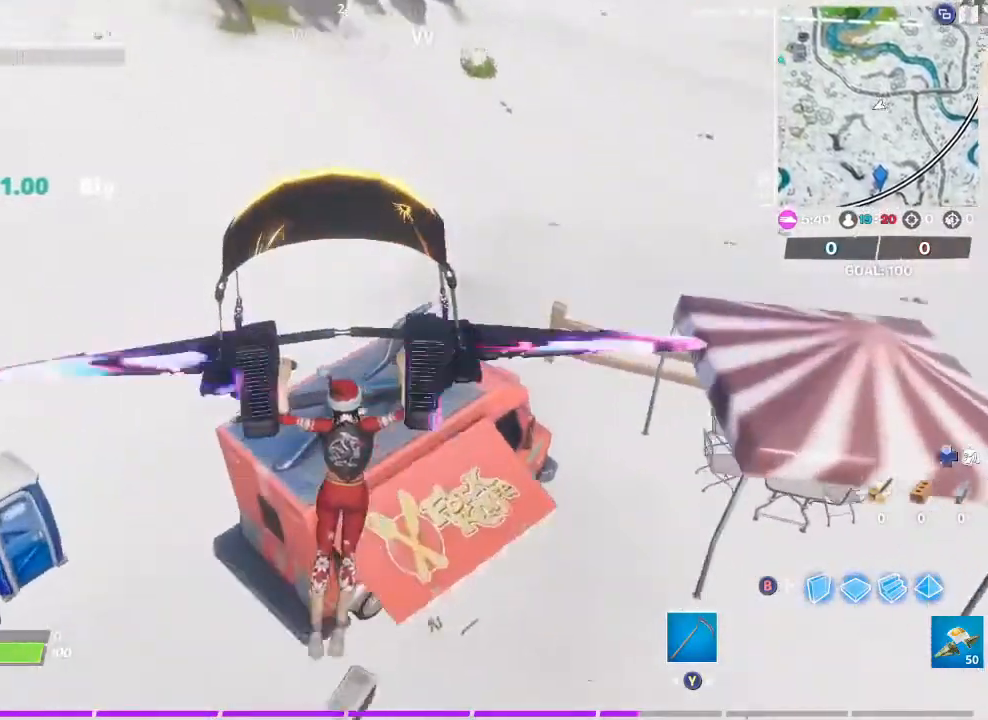
{"buttons": [], "left_stick": "up-right", "right_stick": "right", "events": [[400, "left_stick", "up-right"]]}
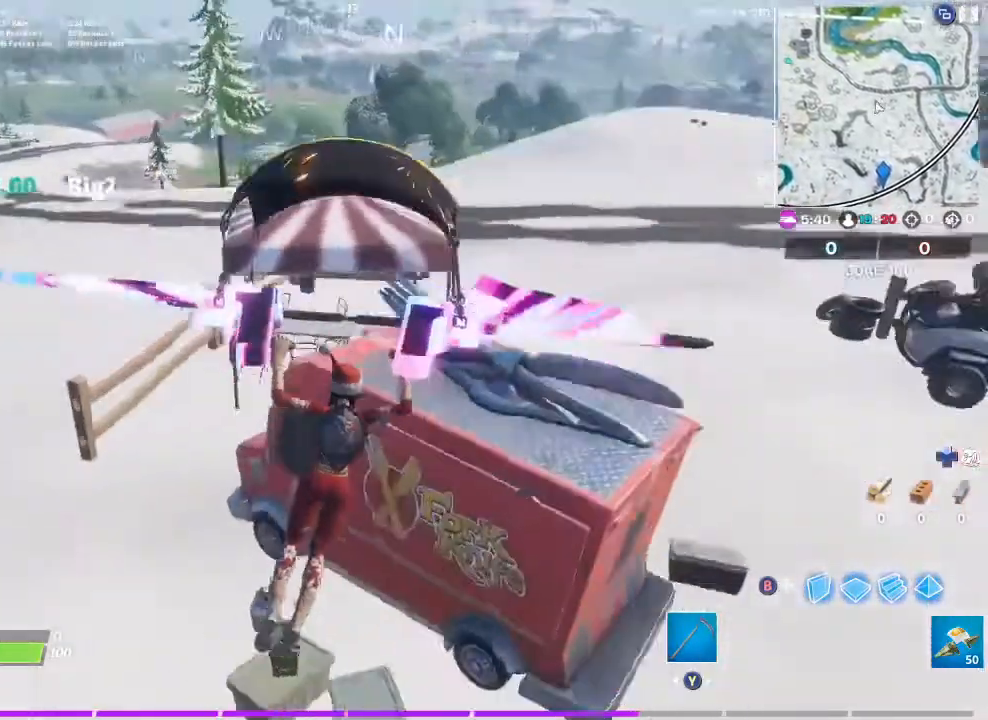
{"buttons": [], "left_stick": "up", "right_stick": "right", "events": [[367, "left_stick", "up"]]}
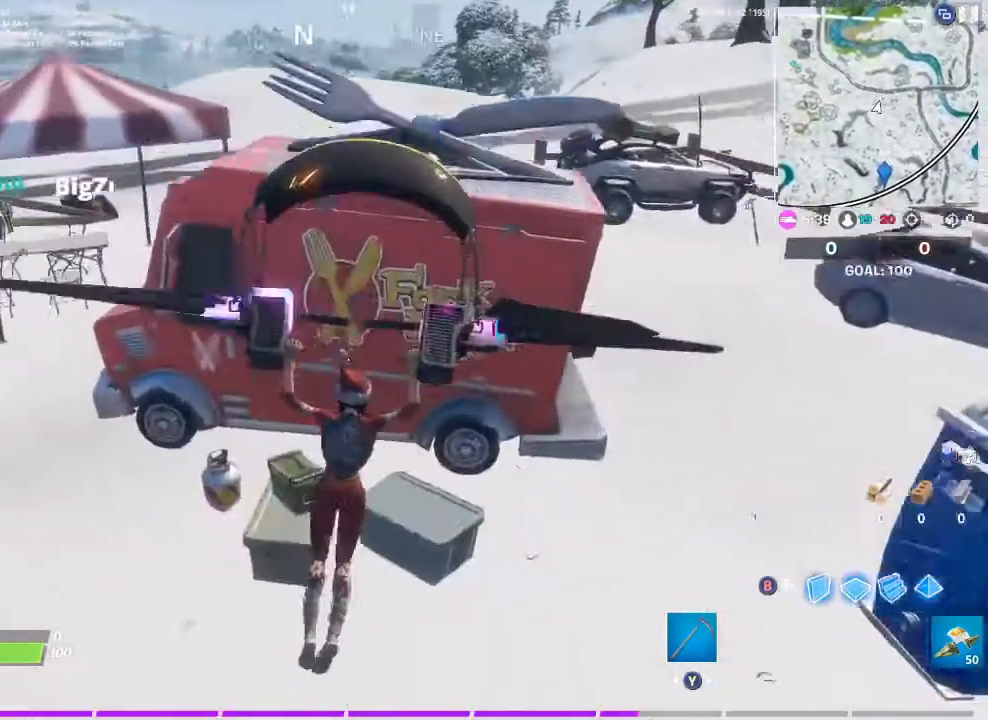
{"buttons": [], "left_stick": "center", "right_stick": "up-right", "events": [[33, "left_stick", "up-left"], [100, "right_stick", "center"], [200, "left_stick", "left"], [367, "left_stick", "center"], [367, "right_stick", "up-right"]]}
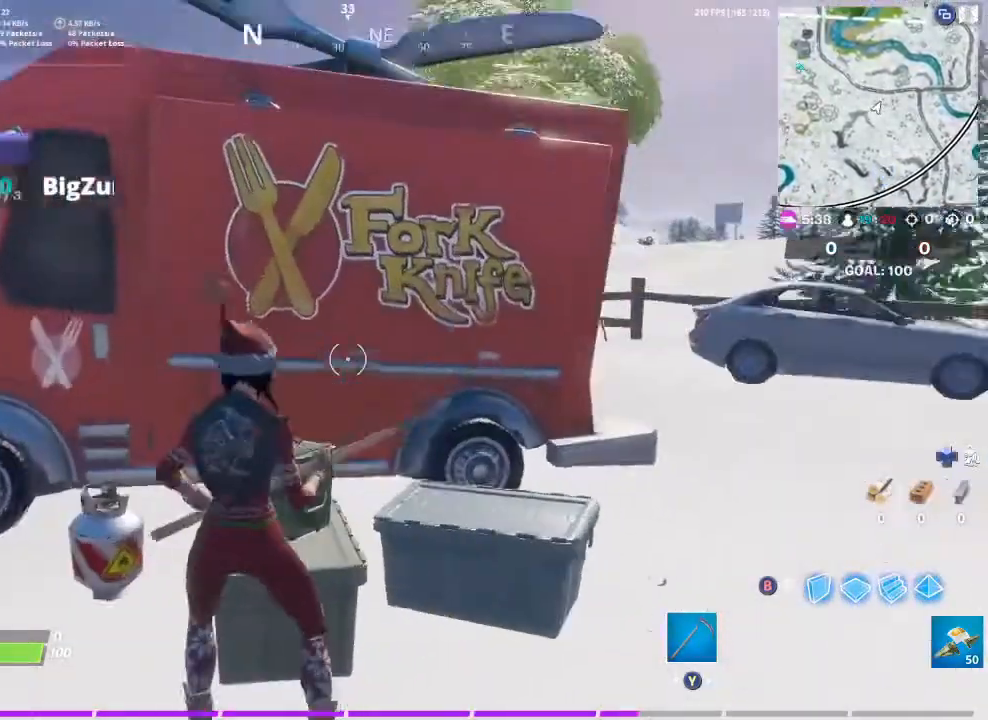
{"buttons": ["DPAD_DOWN"], "left_stick": "center", "right_stick": "center", "events": [[67, "right_stick", "center"], [500, "DPAD_DOWN", "down"]]}
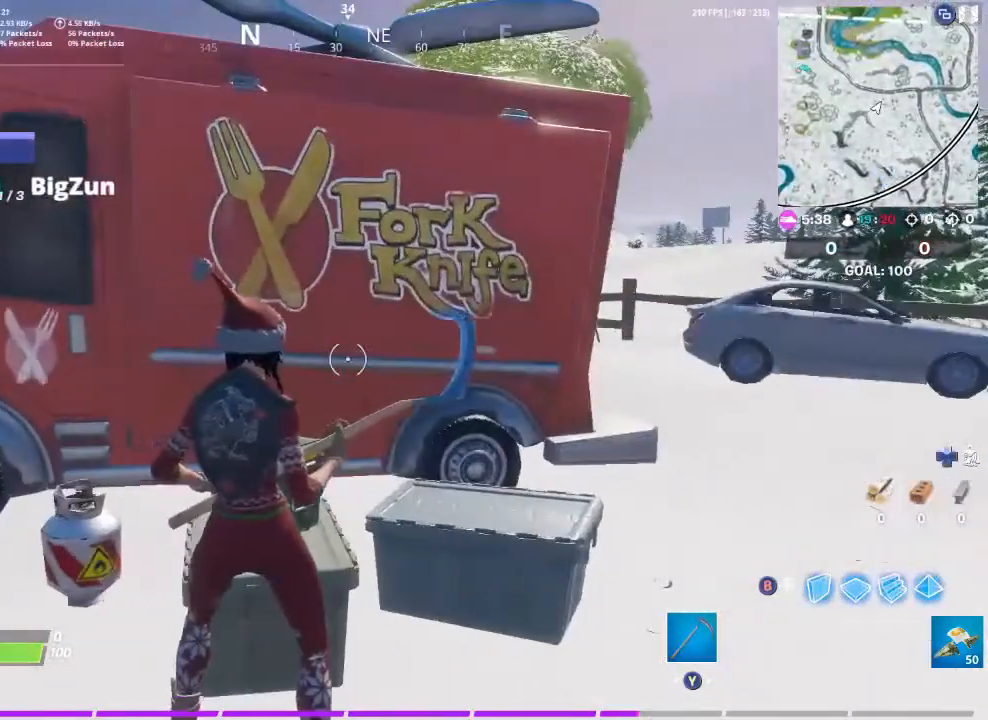
{"buttons": [], "left_stick": "center", "right_stick": "center", "events": [[100, "DPAD_DOWN", "up"], [233, "right_stick", "right"], [300, "right_stick", "center"]]}
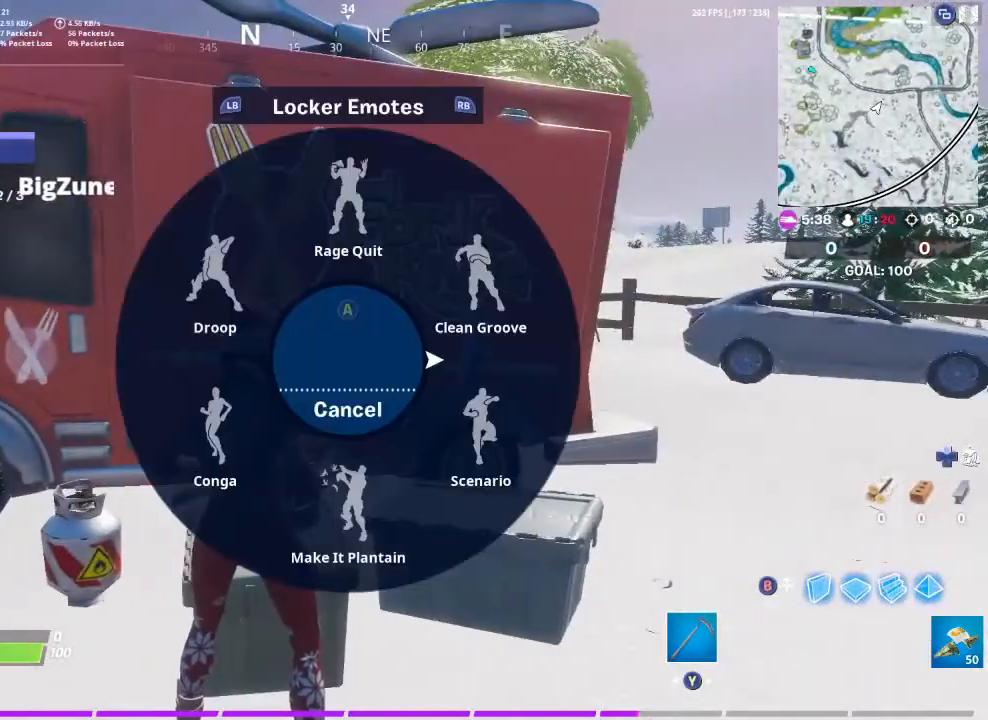
{"buttons": [], "left_stick": "center", "right_stick": "center", "events": [[67, "R1", "down"], [167, "R1", "up"], [233, "R1", "down"], [333, "R1", "up"], [400, "R1", "down"], [467, "R1", "up"]]}
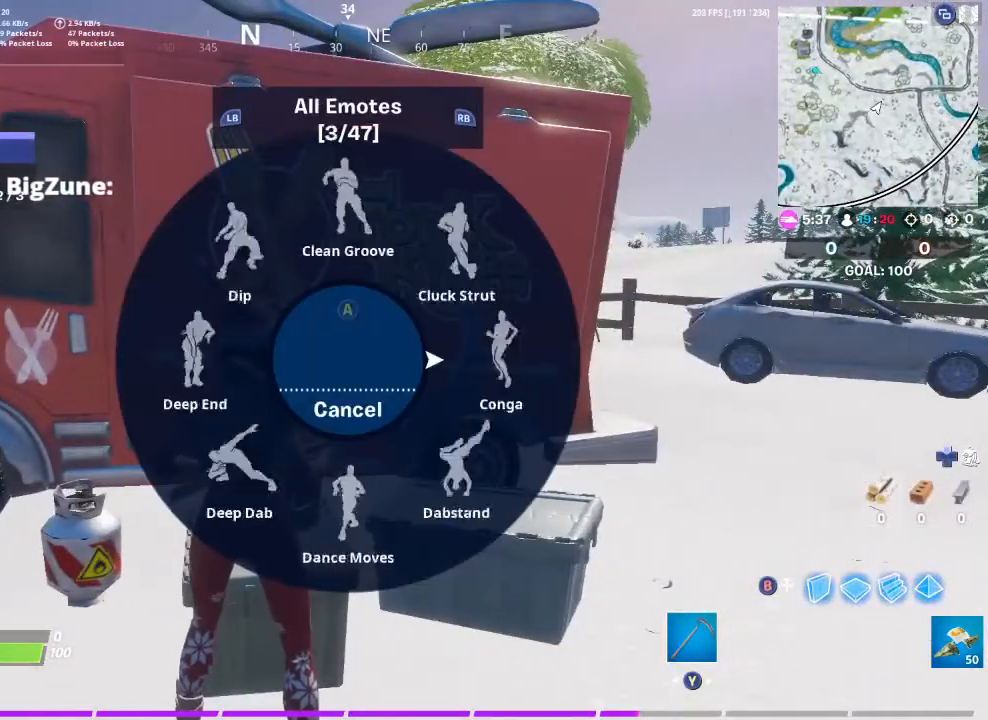
{"buttons": [], "left_stick": "center", "right_stick": "center", "events": [[67, "R1", "down"], [133, "R1", "up"], [200, "R1", "down"], [300, "R1", "up"], [367, "R1", "down"], [433, "R1", "up"]]}
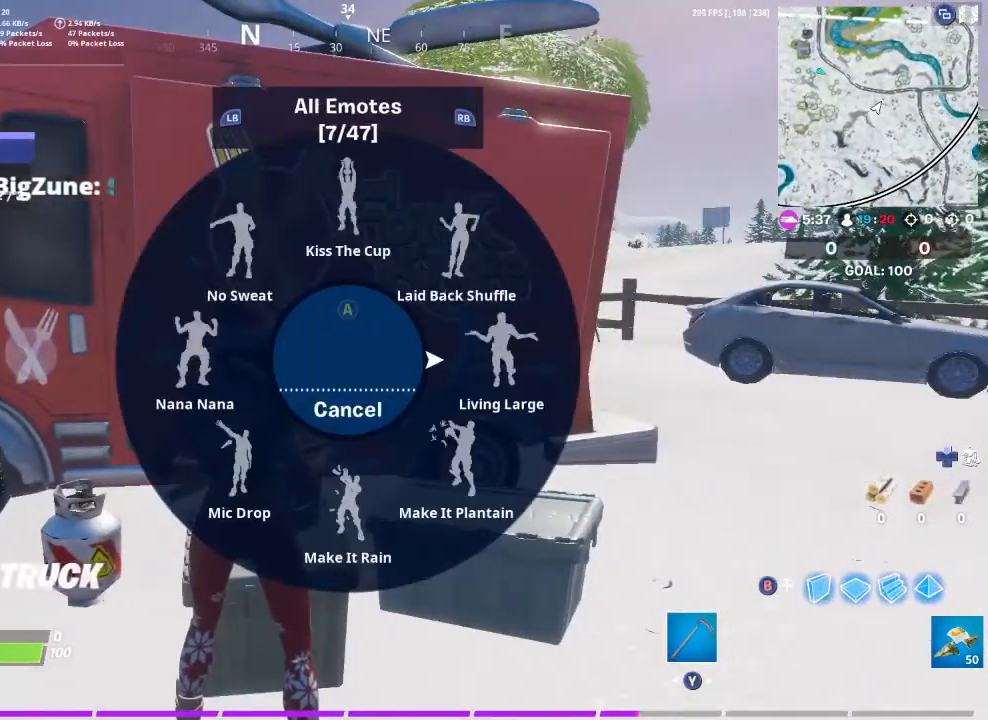
{"buttons": ["R1"], "left_stick": "center", "right_stick": "center", "events": [[33, "R1", "down"], [133, "R1", "up"], [400, "R1", "down"]]}
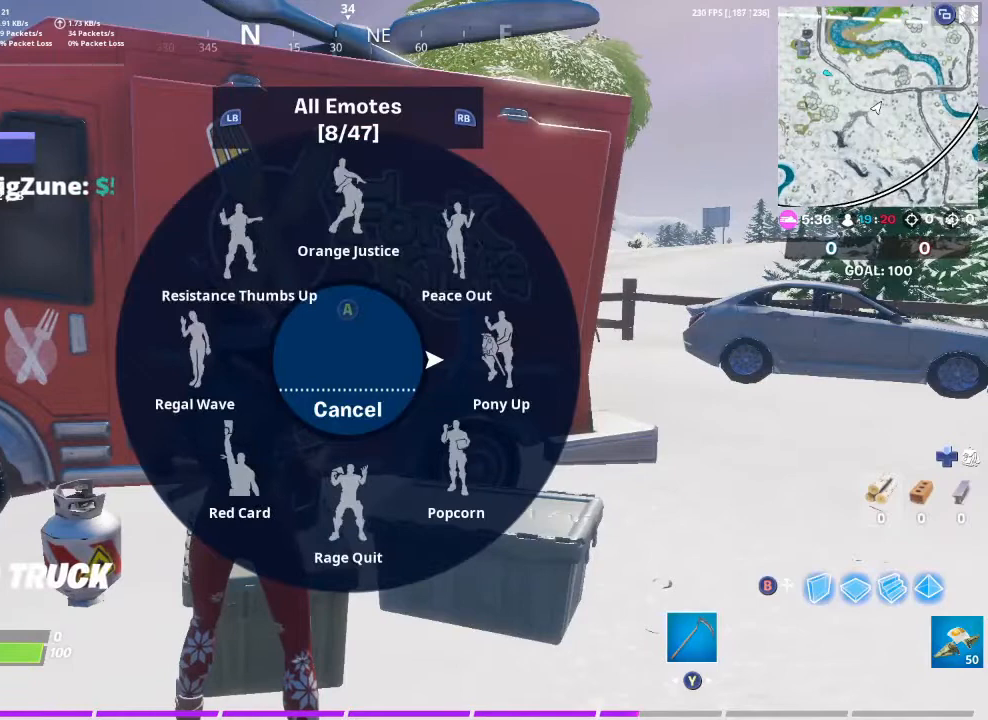
{"buttons": [], "left_stick": "center", "right_stick": "center", "events": [[33, "R1", "up"], [333, "R1", "down"], [433, "R1", "up"]]}
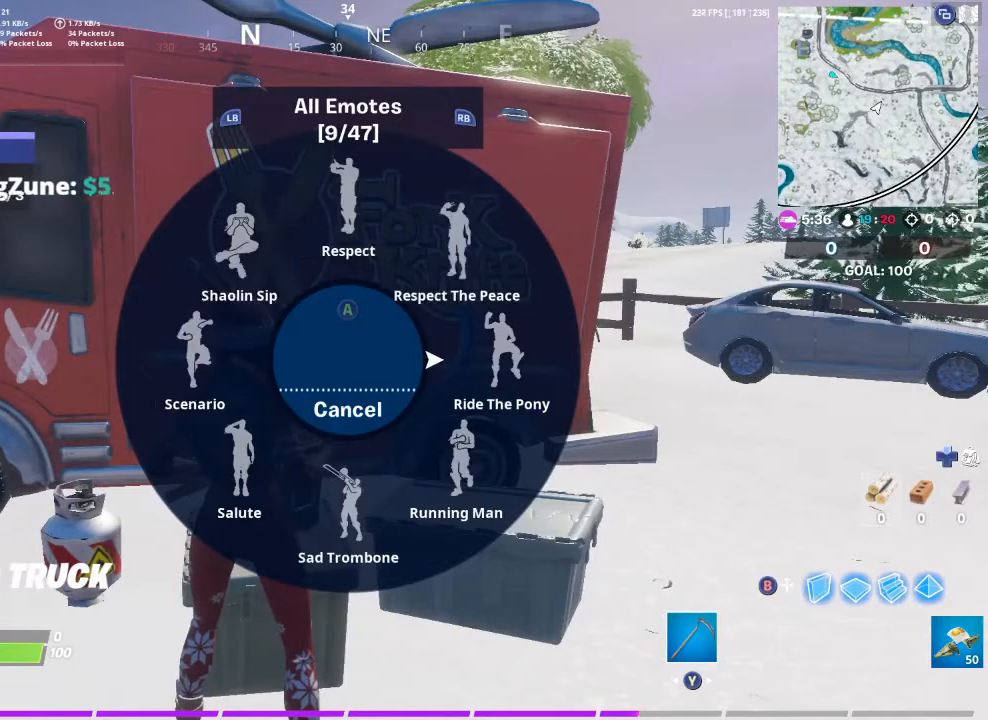
{"buttons": ["R1"], "left_stick": "center", "right_stick": "center", "events": [[167, "R1", "down"], [300, "R1", "up"], [500, "R1", "down"]]}
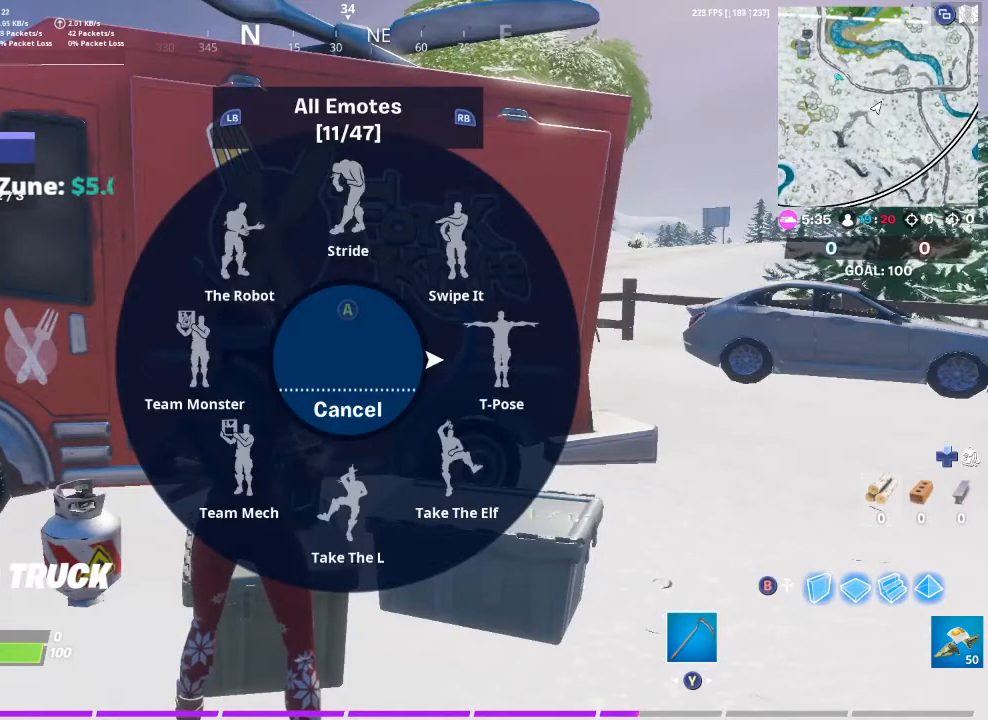
{"buttons": ["R1"], "left_stick": "center", "right_stick": "center", "events": [[133, "R1", "up"], [433, "R1", "down"]]}
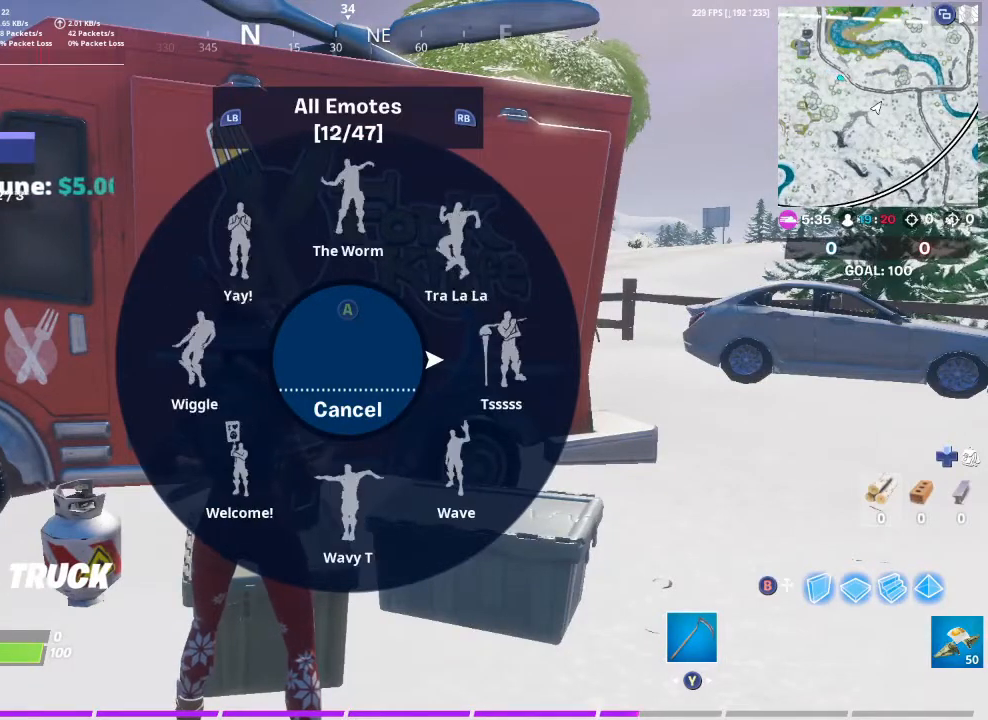
{"buttons": [], "left_stick": "center", "right_stick": "center", "events": [[67, "R1", "up"], [333, "R1", "down"], [500, "R1", "up"]]}
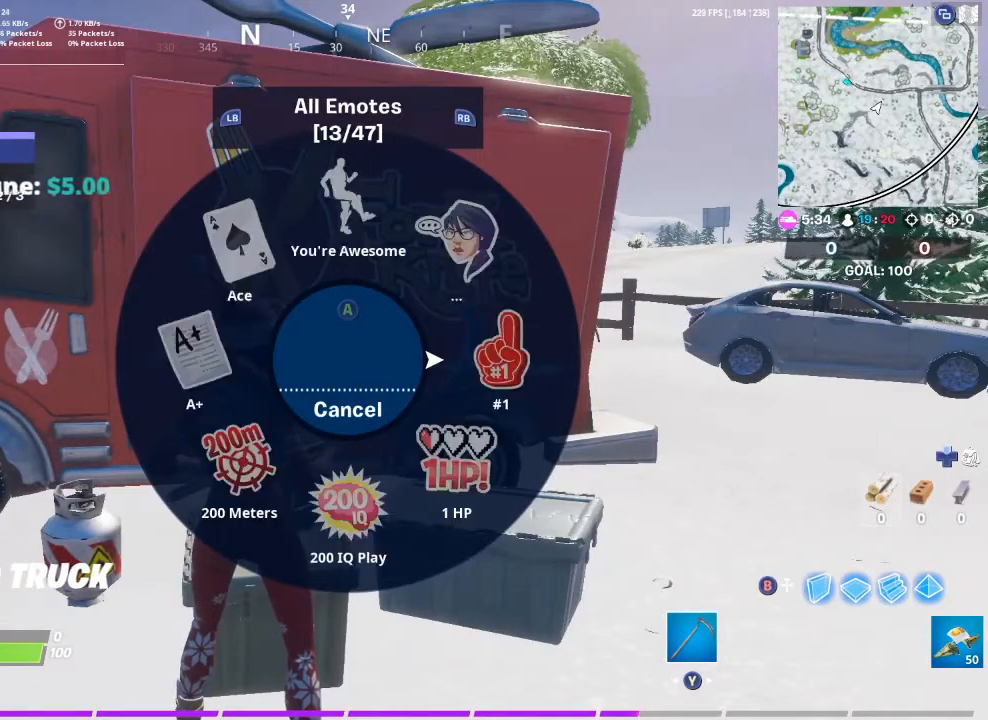
{"buttons": ["R1"], "left_stick": "center", "right_stick": "center", "events": [[500, "R1", "down"]]}
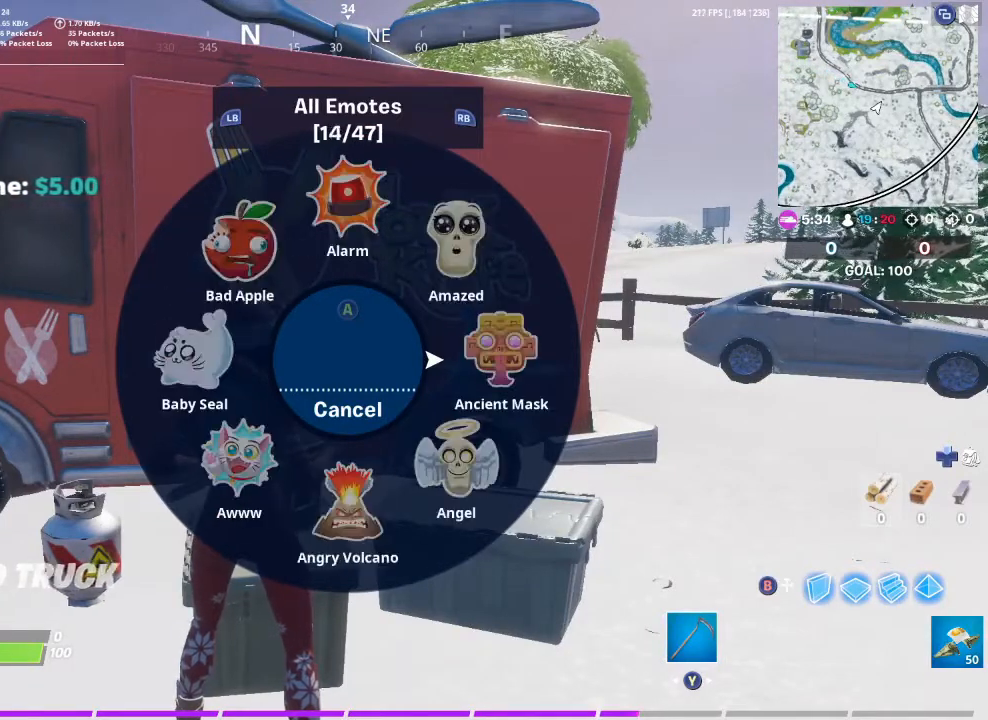
{"buttons": [], "left_stick": "center", "right_stick": "center", "events": [[133, "R1", "up"]]}
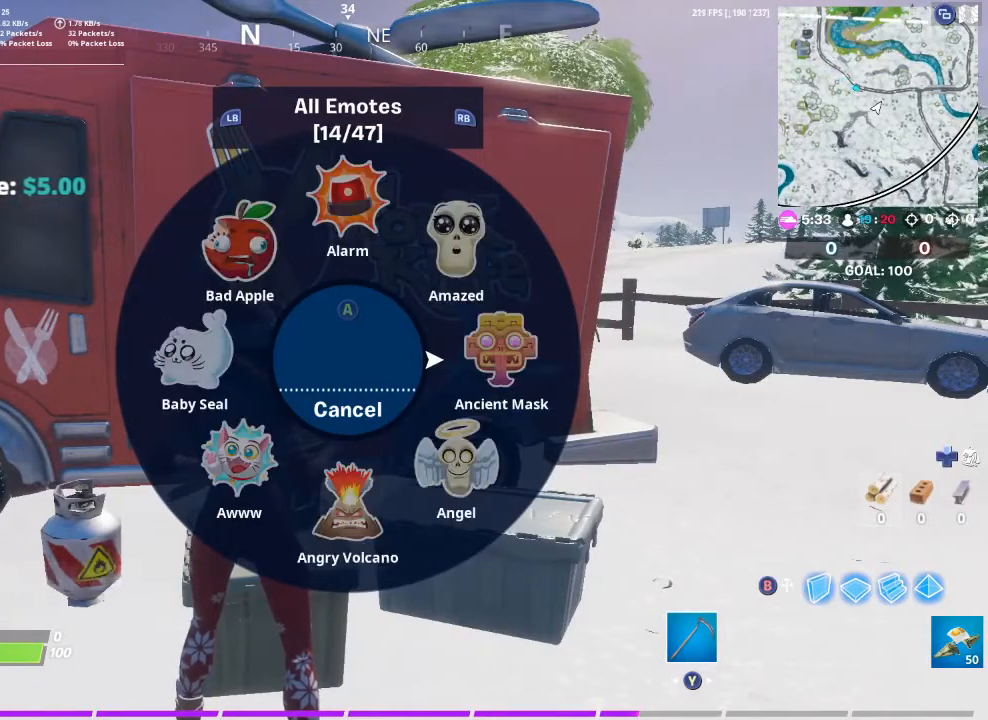
{"buttons": [], "left_stick": "center", "right_stick": "center", "events": [[133, "R1", "down"], [267, "R1", "up"]]}
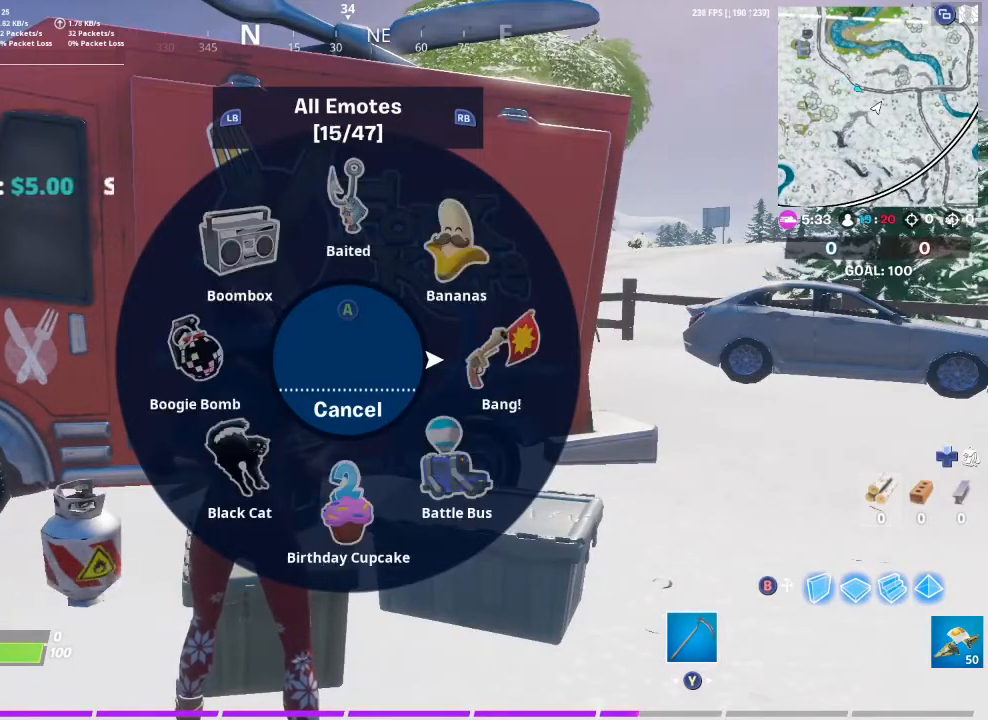
{"buttons": [], "left_stick": "center", "right_stick": "center", "events": [[200, "R1", "down"], [333, "R1", "up"]]}
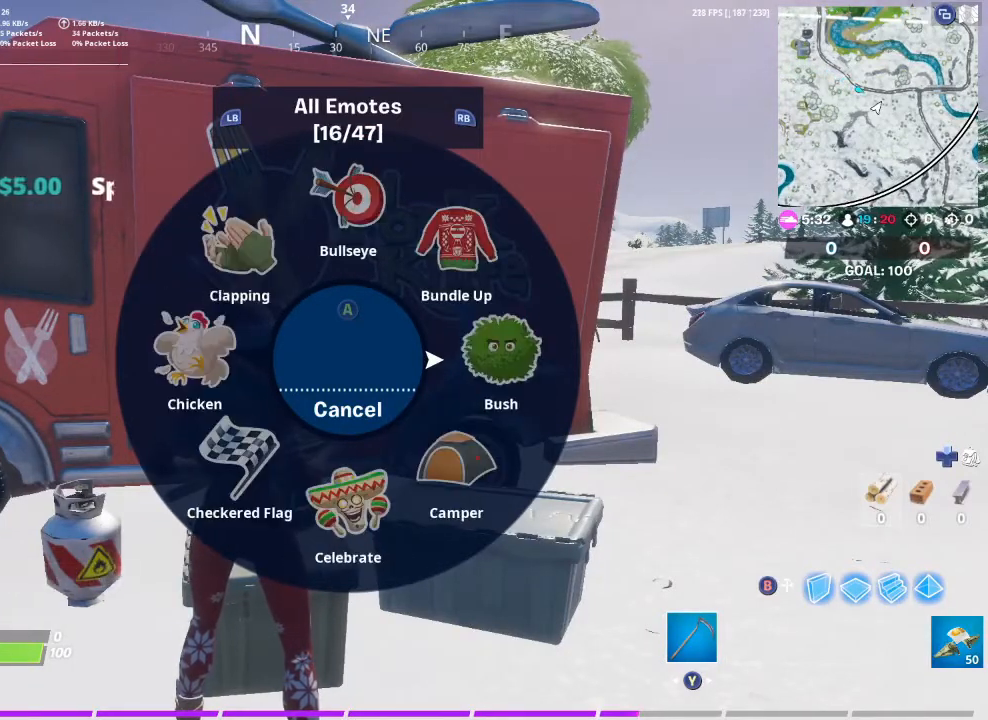
{"buttons": [], "left_stick": "center", "right_stick": "center", "events": [[233, "R1", "down"], [367, "R1", "up"]]}
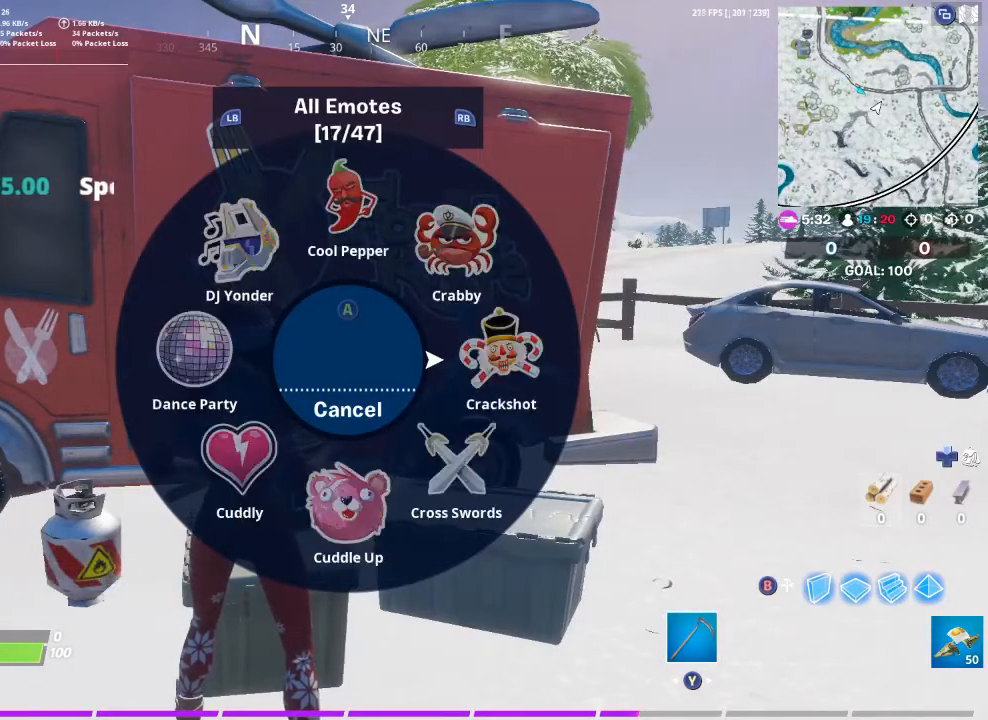
{"buttons": [], "left_stick": "center", "right_stick": "center", "events": []}
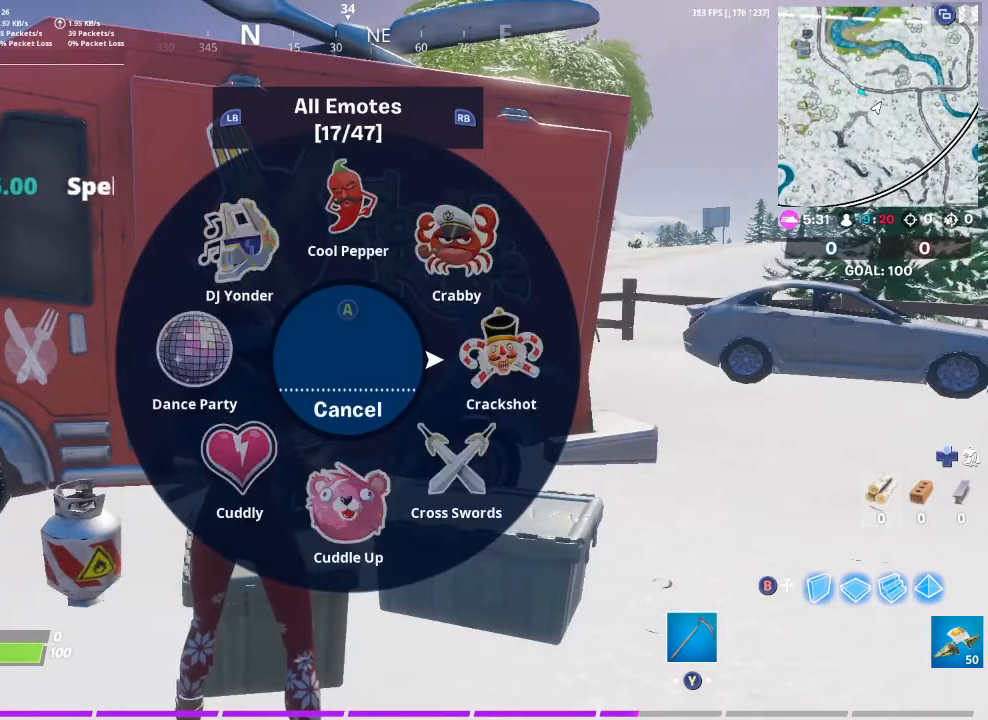
{"buttons": [], "left_stick": "center", "right_stick": "center", "events": [[100, "R1", "down"], [267, "R1", "up"]]}
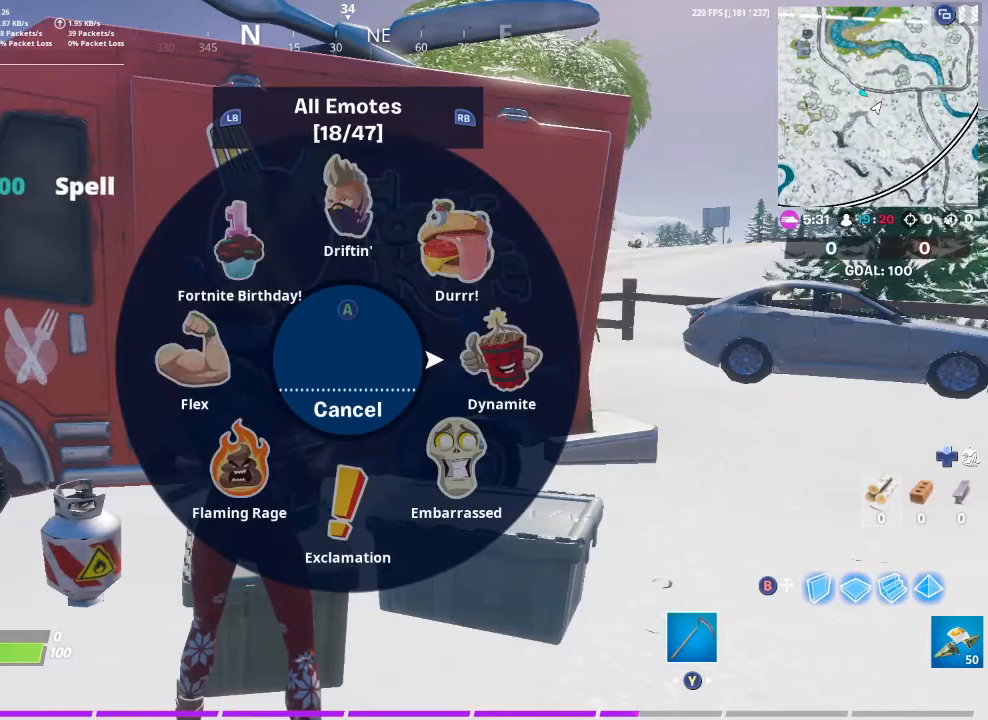
{"buttons": [], "left_stick": "center", "right_stick": "center", "events": [[67, "R1", "down"], [233, "R1", "up"]]}
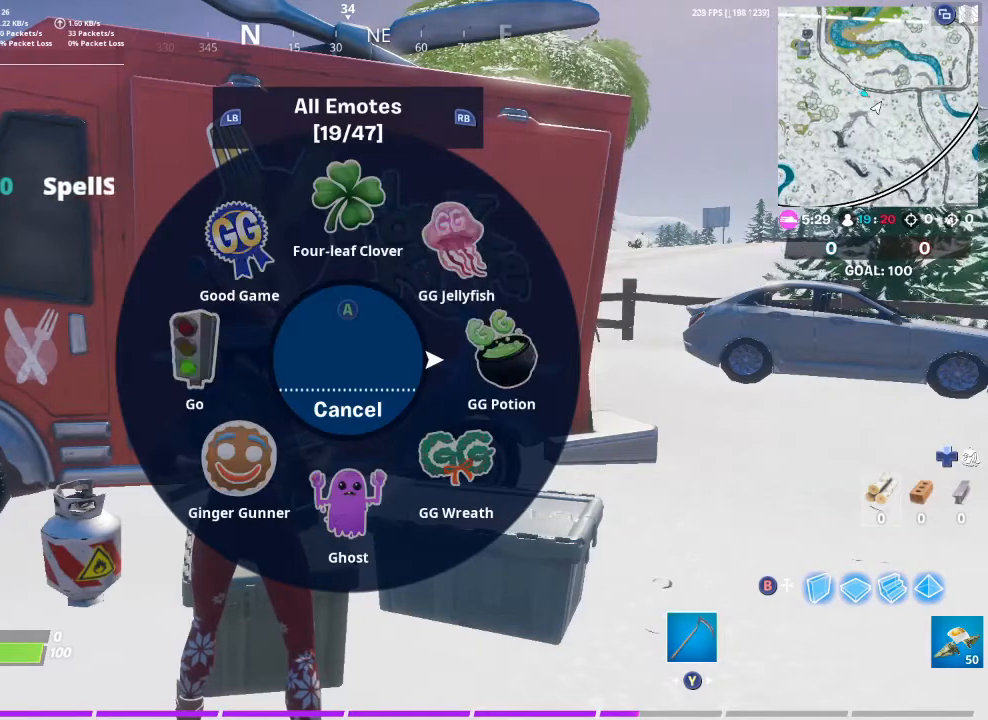
{"buttons": [], "left_stick": "center", "right_stick": "center", "events": [[33, "right_stick", "right"], [167, "right_stick", "center"], [333, "A", "down"], [433, "A", "up"]]}
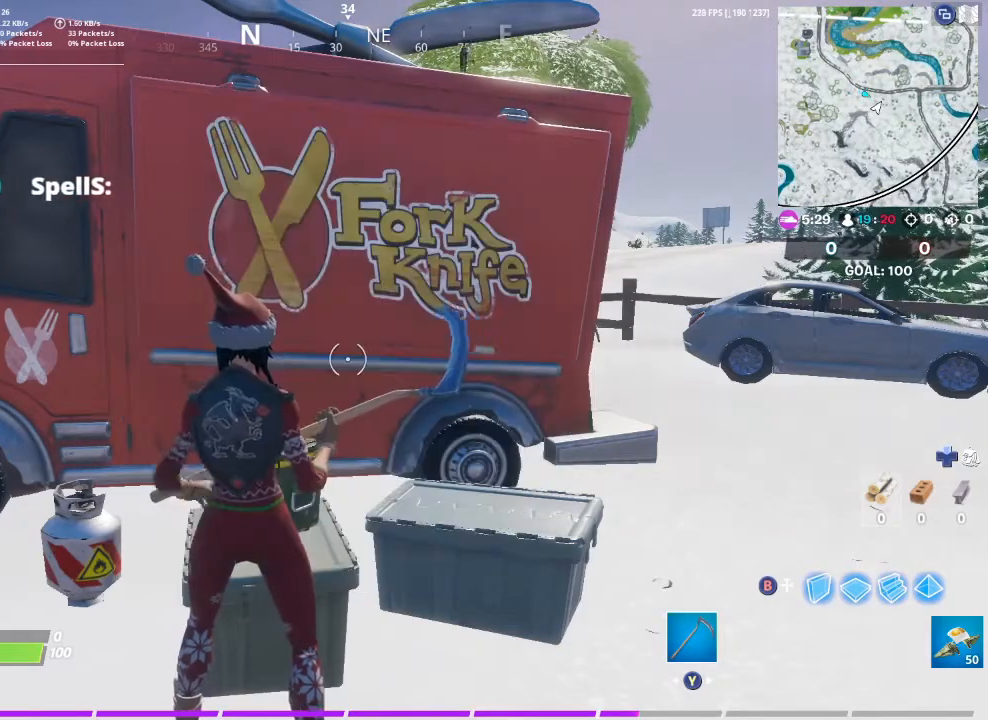
{"buttons": [], "left_stick": "center", "right_stick": "center", "events": [[267, "right_stick", "left"], [400, "right_stick", "center"]]}
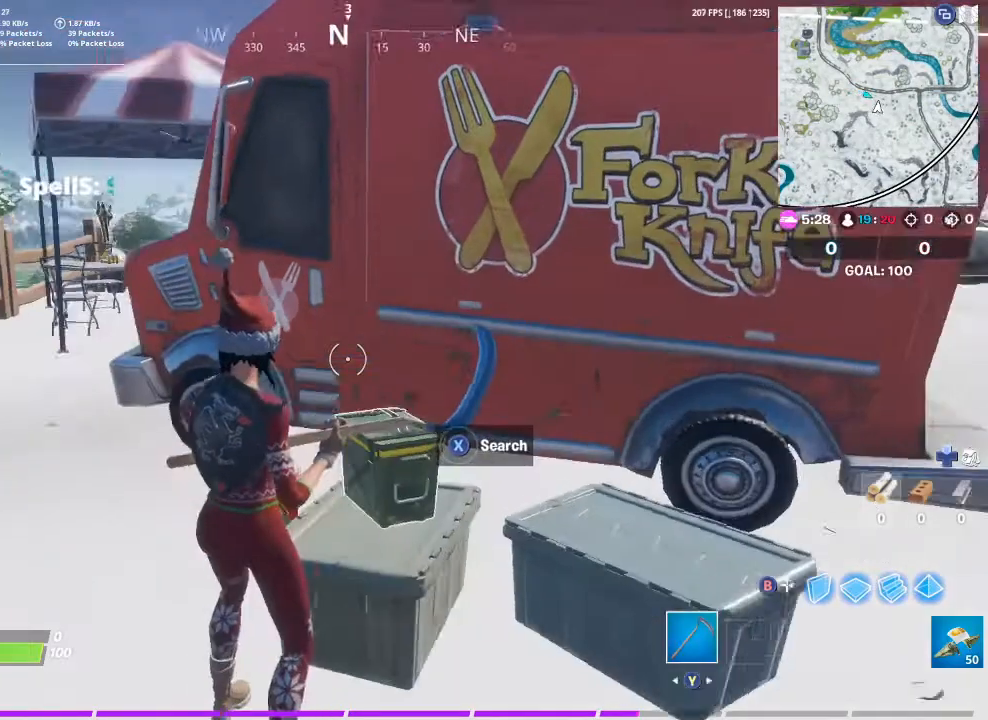
{"buttons": [], "left_stick": "center", "right_stick": "center", "events": [[67, "right_stick", "right"], [233, "right_stick", "center"]]}
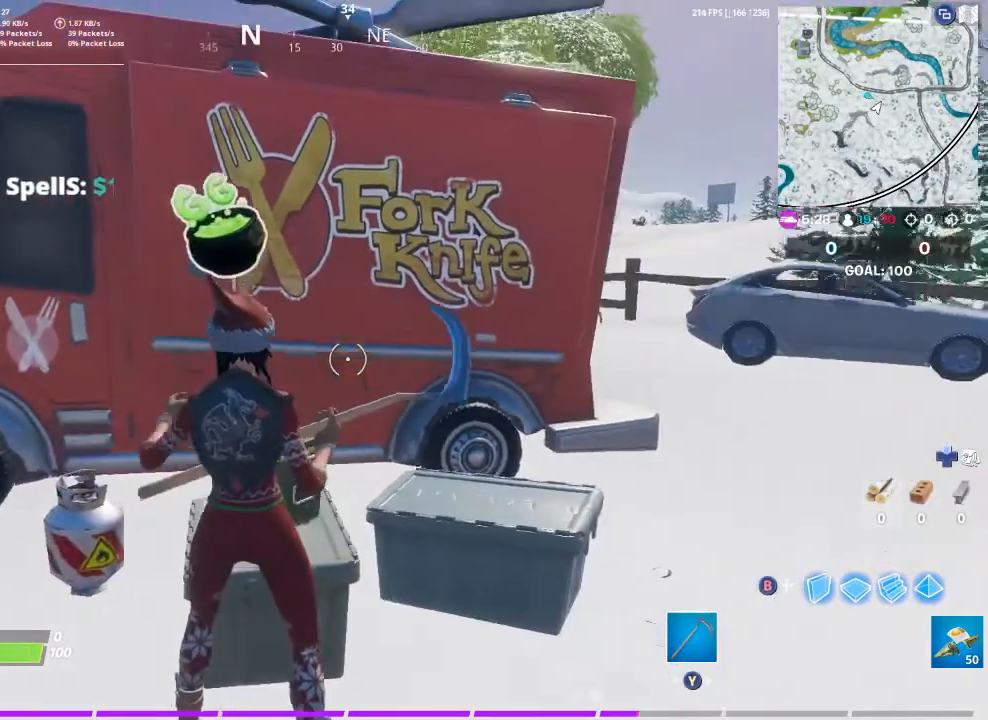
{"buttons": [], "left_stick": "center", "right_stick": "down", "events": [[33, "right_stick", "up"], [133, "right_stick", "center"], [500, "right_stick", "down"]]}